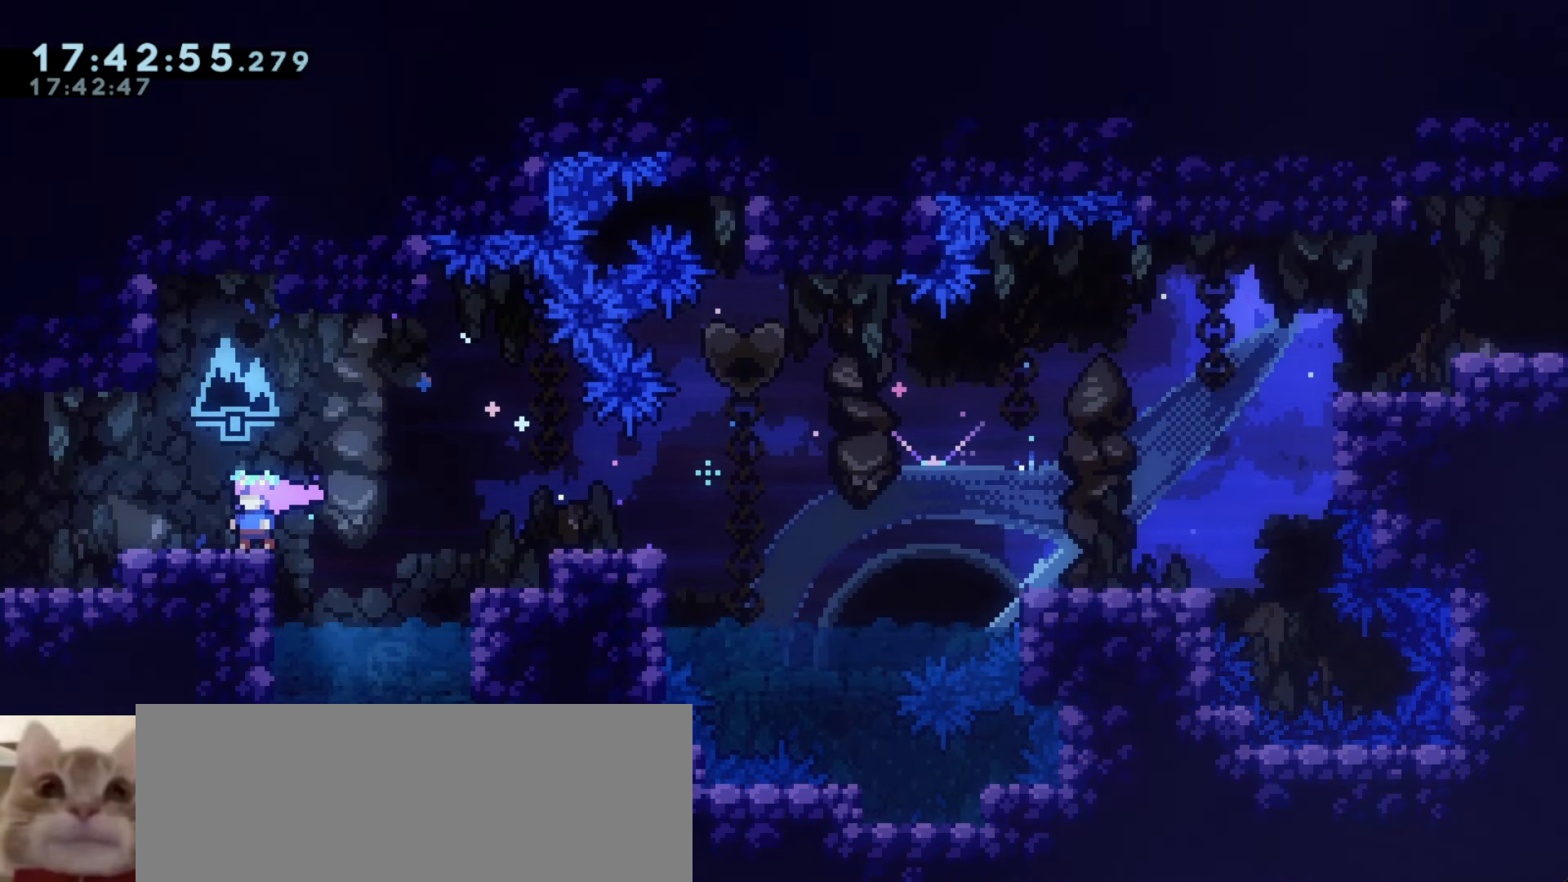
Gameplay with keyboard; each line is a JSON object with the keys held at the frame after it. "events" lists presses ("down") and releases ("up") of "a", "d", "dash", "demo", "grab", "j1", "j2", "s" and "w" between this image and that frame as [ms after this image, input, new state], when the widget could be followed in between. No other keys are recorded. Mouse input is not recorded. Key names are as the overlay labels them; some are game actions (e.g. jump) rather than physical keys.
{"keys": ["s"], "events": [[233, "s", "down"], [300, "s", "up"], [383, "s", "down"], [433, "s", "up"], [500, "s", "down"]]}
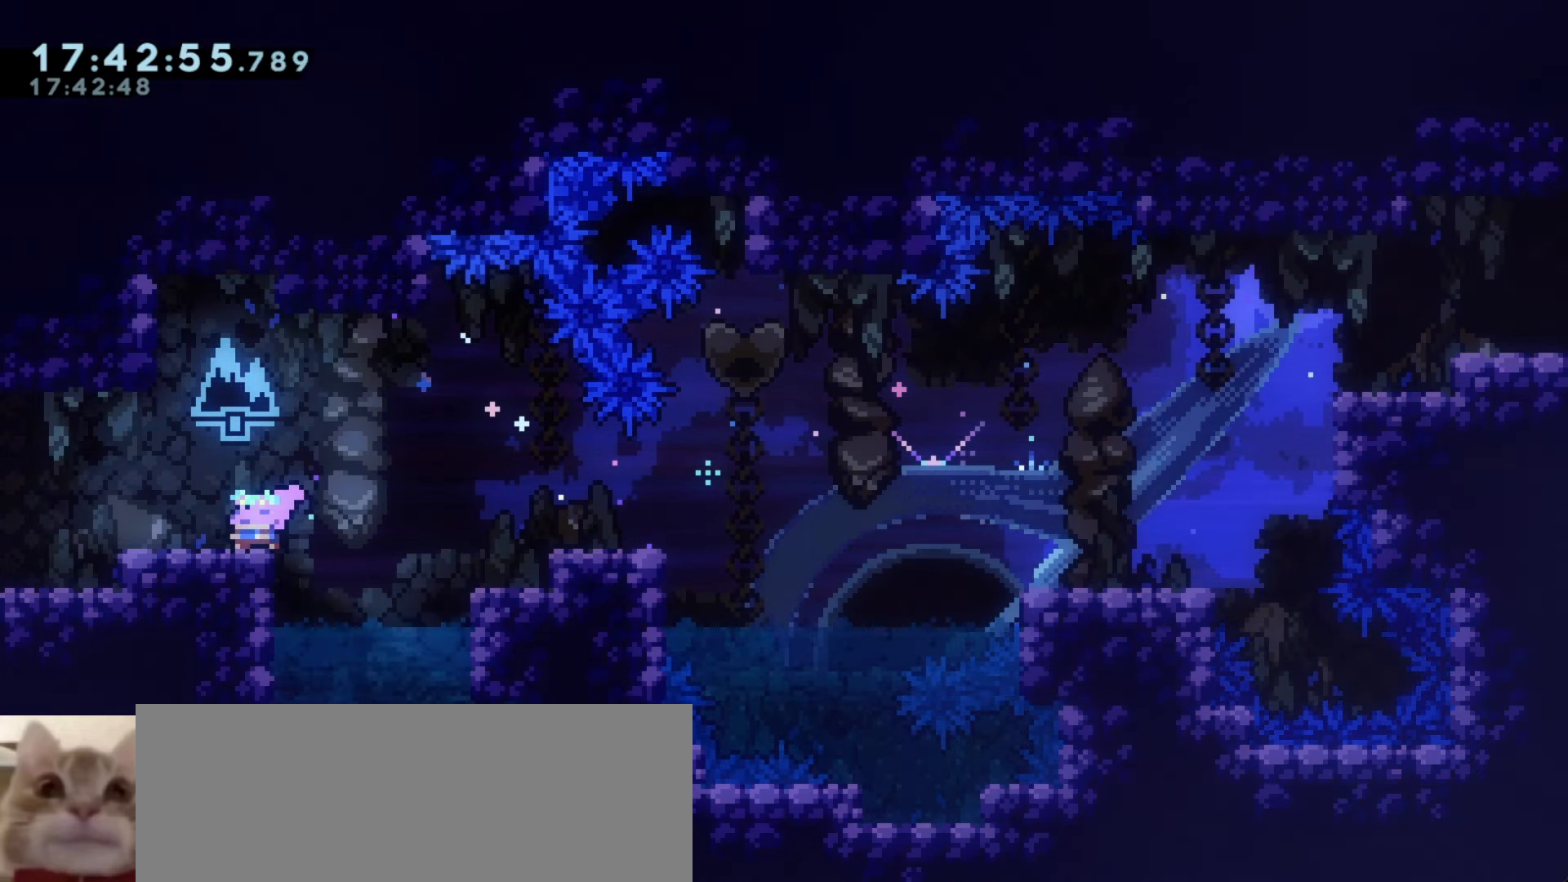
{"keys": ["a"], "events": [[67, "s", "up"], [133, "s", "down"], [217, "s", "up"], [317, "a", "down"]]}
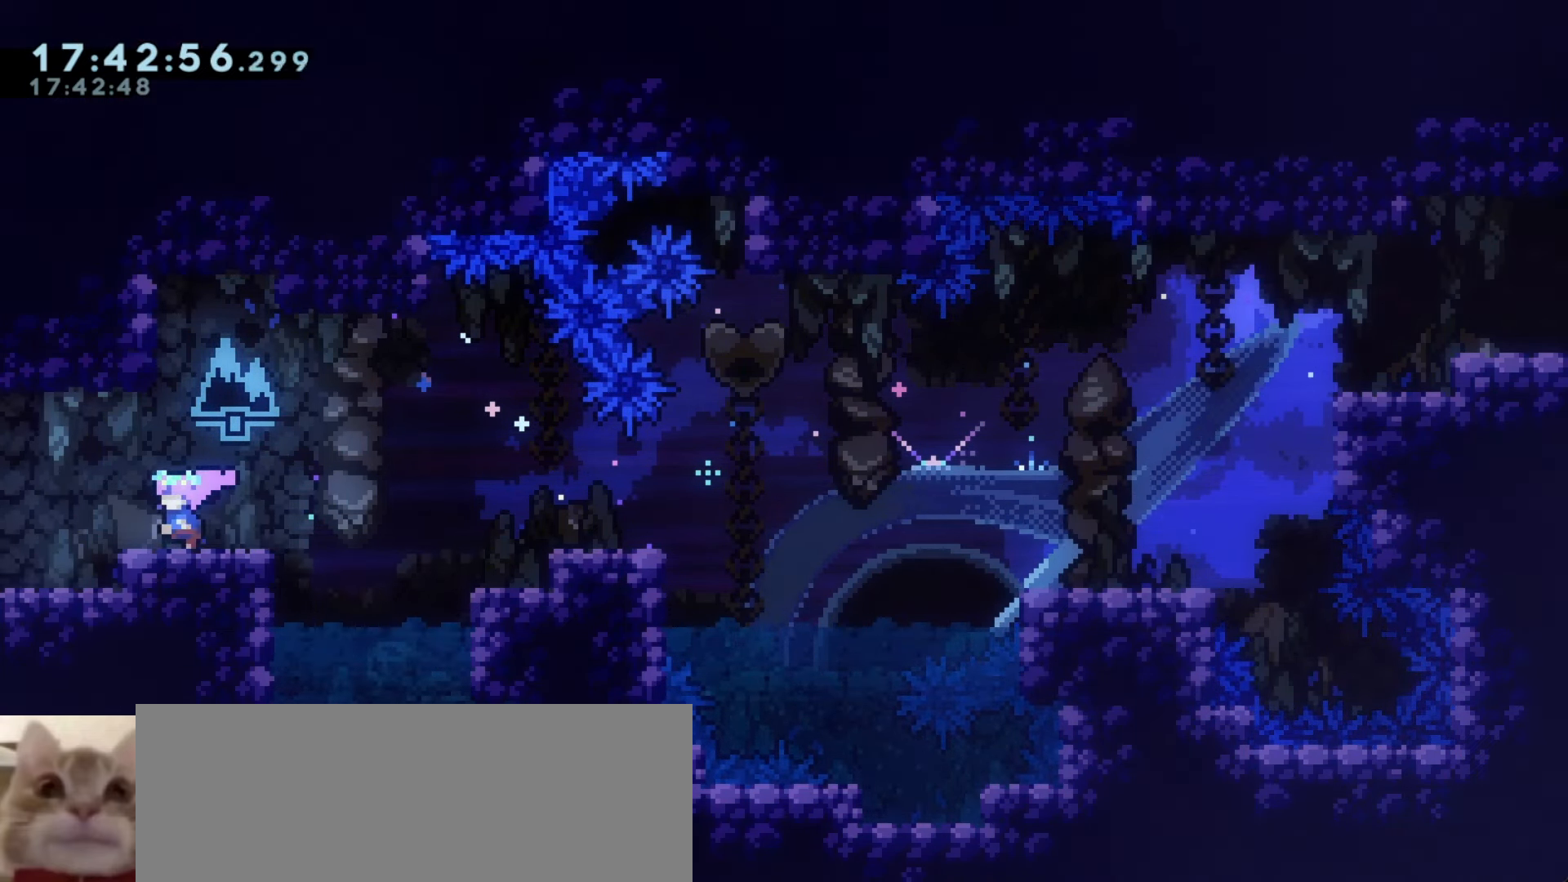
{"keys": ["a"], "events": []}
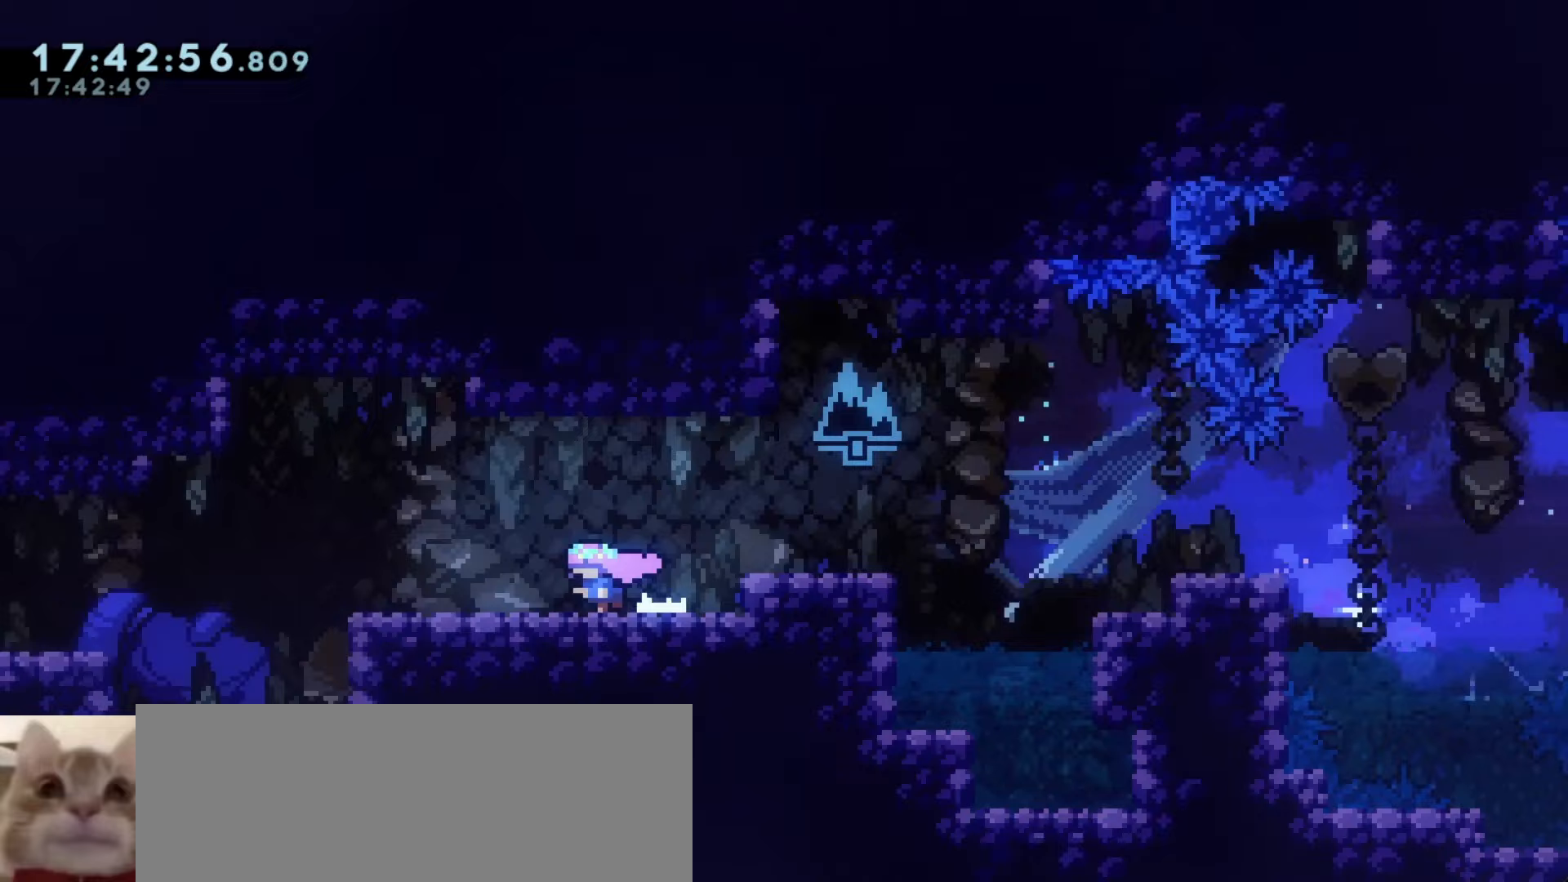
{"keys": ["a"], "events": []}
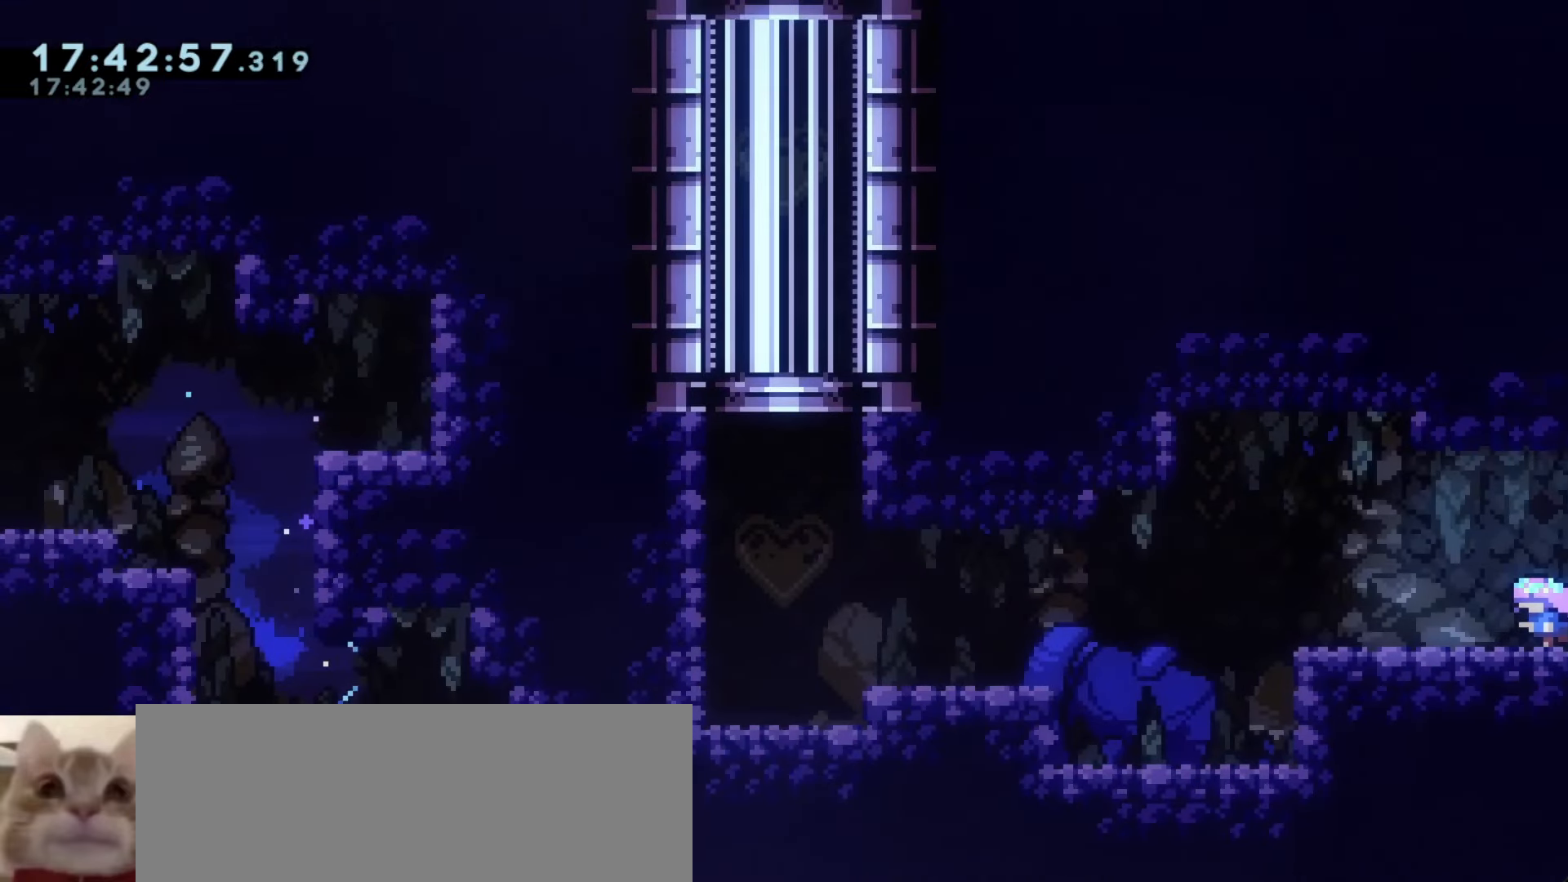
{"keys": ["a"], "events": [[17, "s", "down"], [67, "dash", "down"], [200, "s", "up"], [217, "dash", "up"], [217, "j1", "down"], [300, "j1", "up"]]}
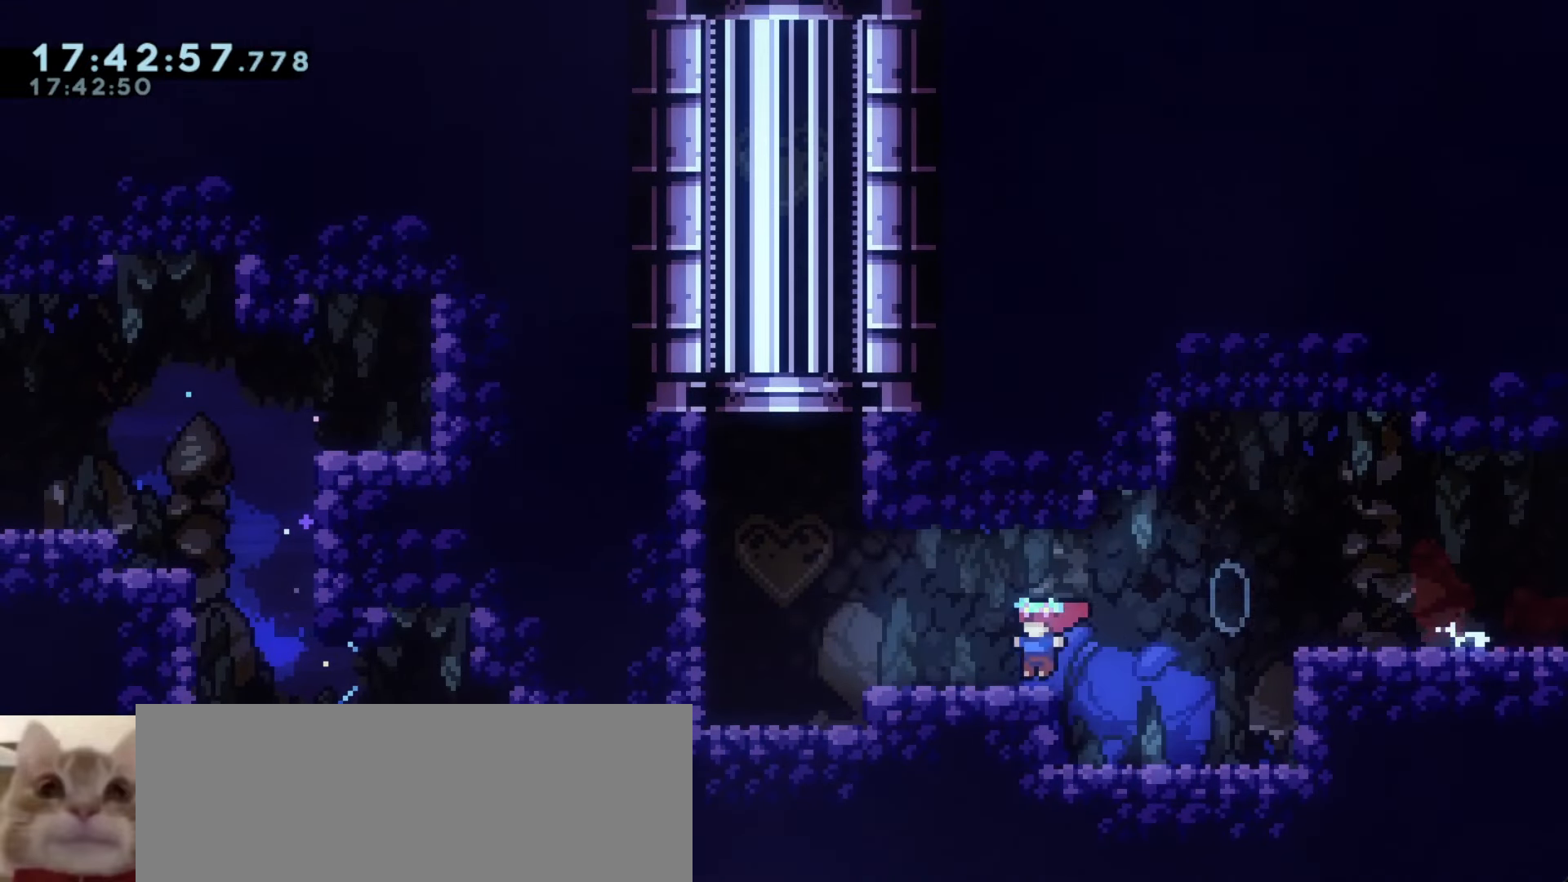
{"keys": ["dash", "w"], "events": [[33, "j1", "down"], [317, "a", "up"], [317, "dash", "down"], [317, "w", "down"], [333, "j1", "up"]]}
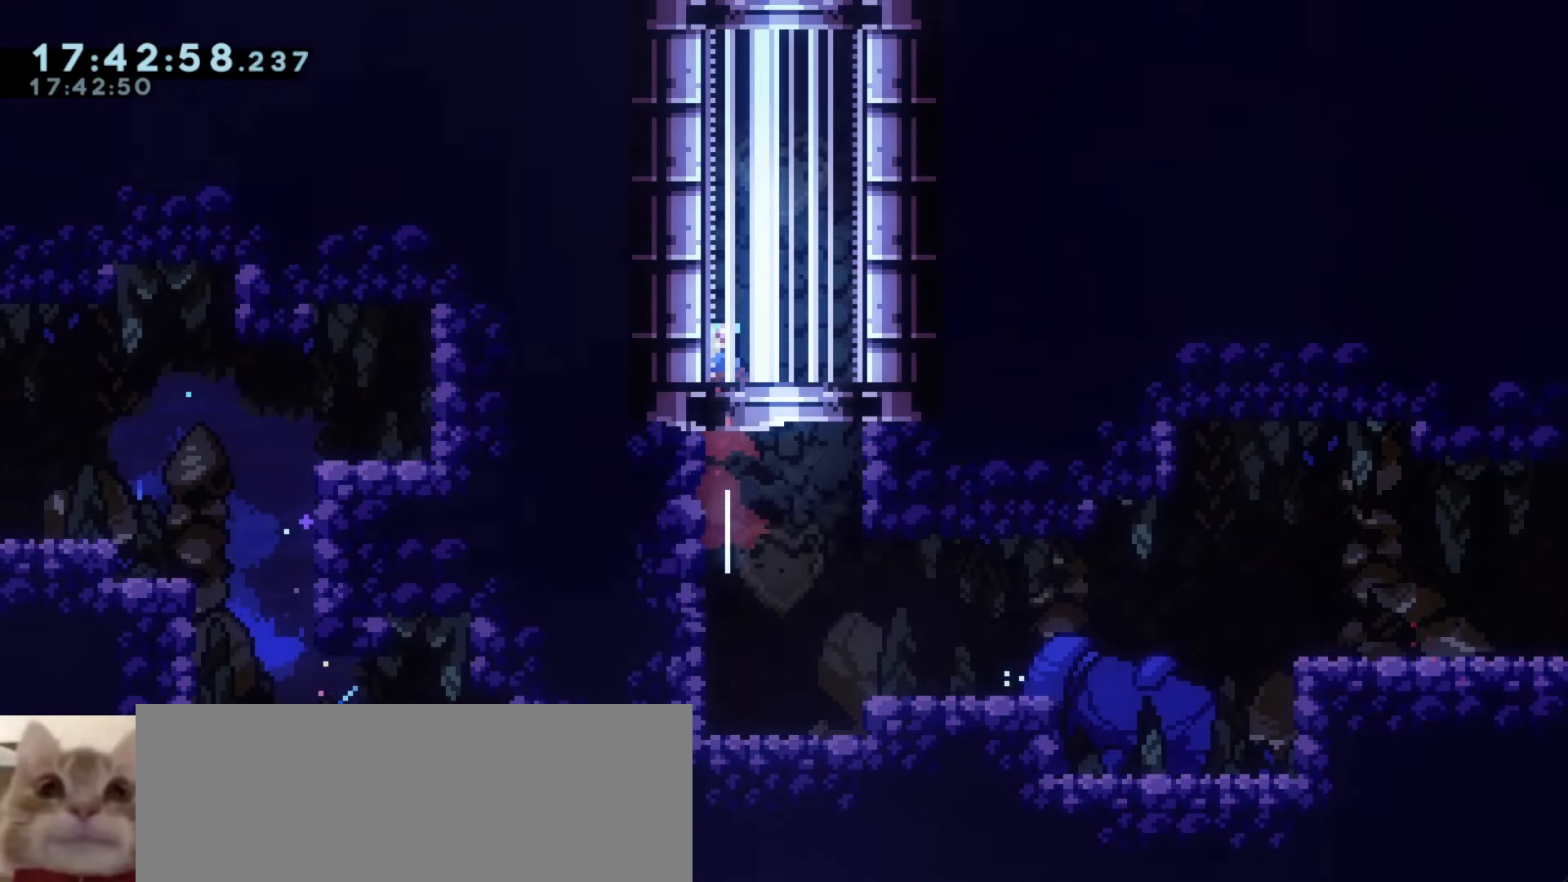
{"keys": ["a", "j1"], "events": [[33, "dash", "up"], [33, "w", "up"], [67, "d", "down"], [67, "j1", "down"], [283, "d", "up"], [283, "j1", "up"], [300, "a", "down"], [333, "j1", "down"]]}
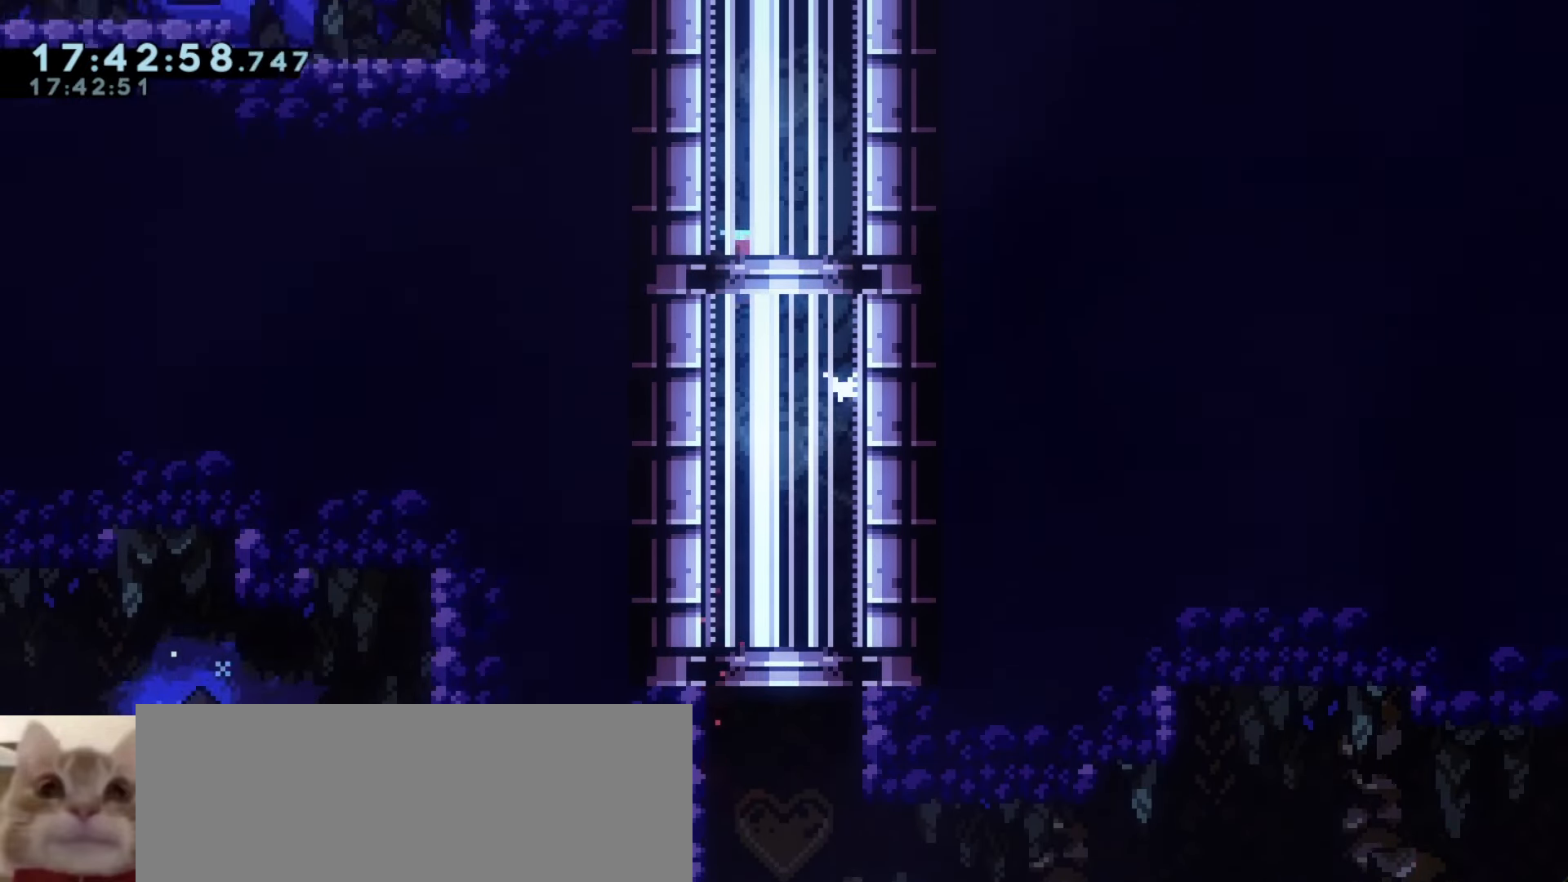
{"keys": ["a", "j1"], "events": [[17, "j1", "up"], [67, "a", "up"], [67, "j1", "down"], [100, "d", "down"], [267, "j1", "up"], [283, "d", "up"], [300, "a", "down"], [317, "j1", "down"]]}
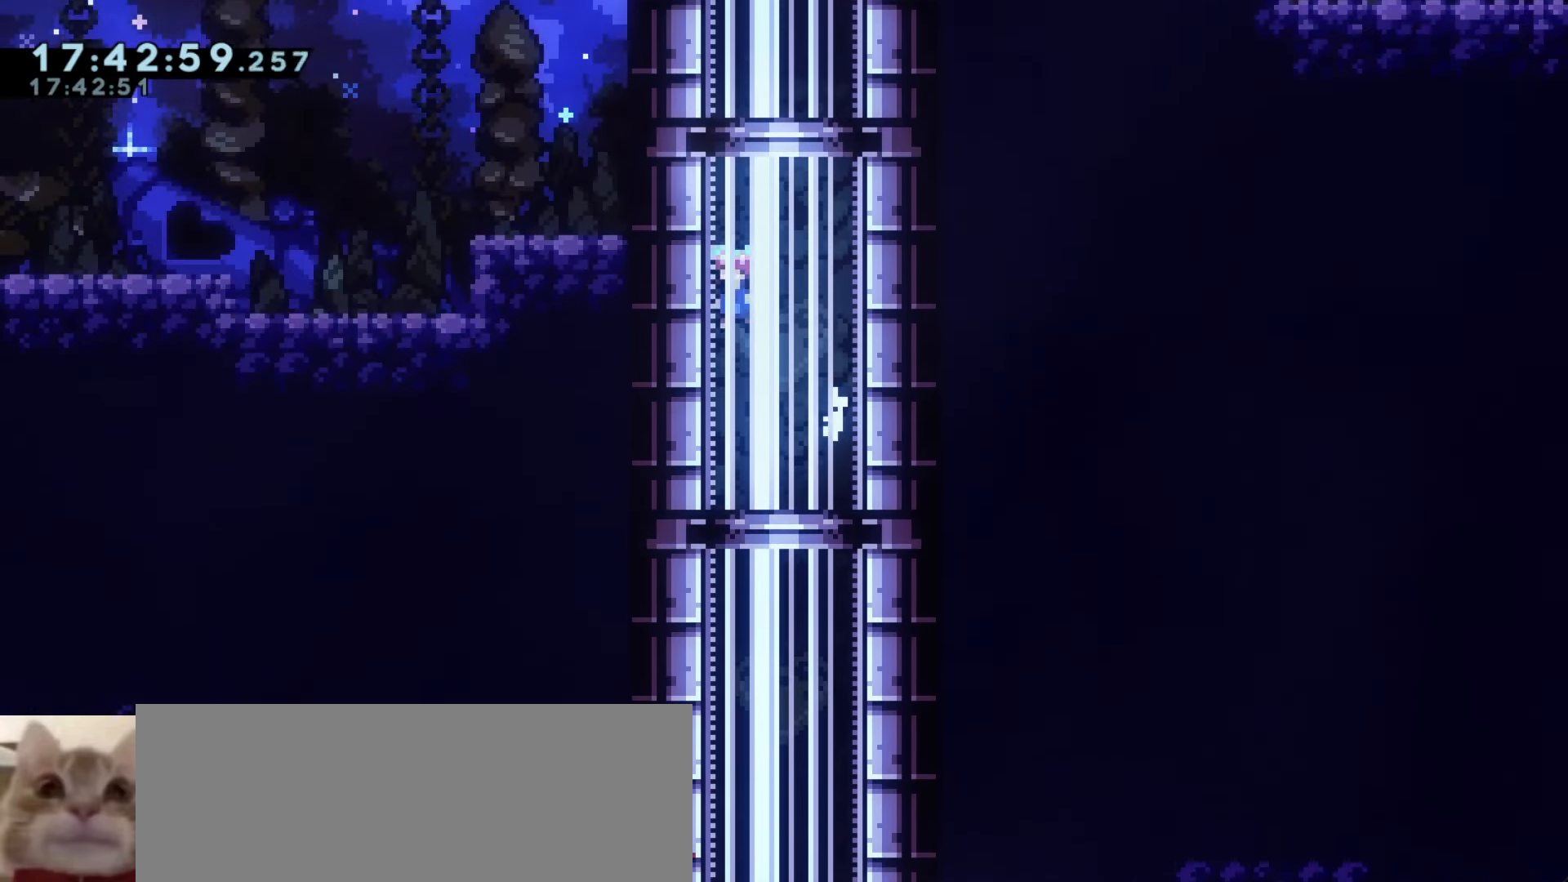
{"keys": ["d", "j1"], "events": [[100, "a", "up"], [100, "dash", "down"], [100, "j1", "up"], [100, "w", "down"], [267, "w", "up"], [283, "d", "down"], [283, "dash", "up"], [283, "j1", "down"]]}
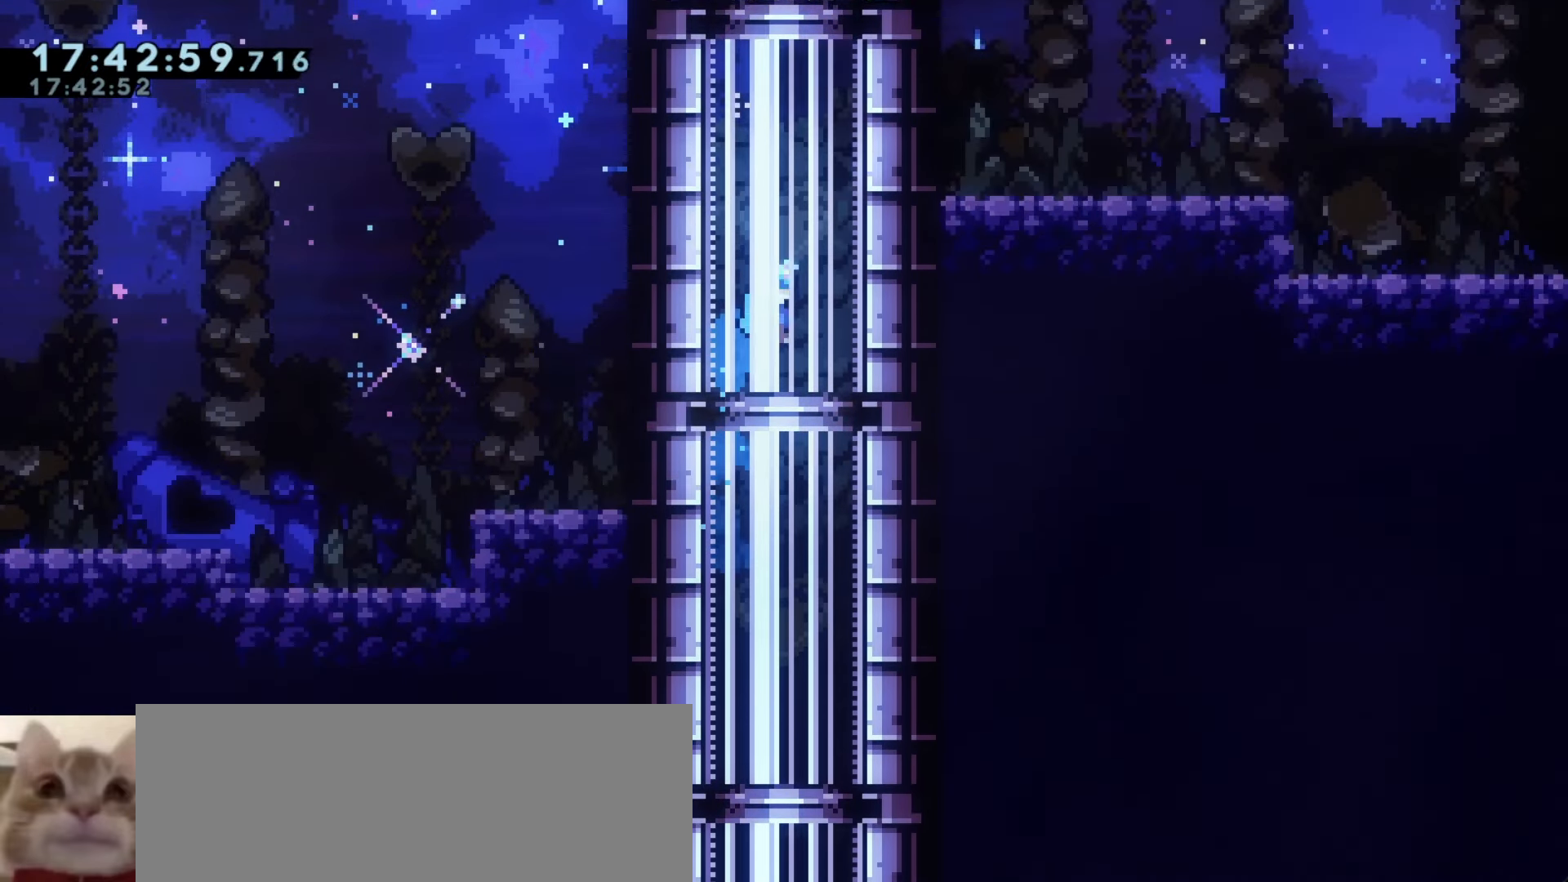
{"keys": ["d", "grab", "j1"], "events": [[17, "j1", "up"], [83, "grab", "down"], [117, "j1", "down"], [367, "j1", "up"], [433, "j1", "down"]]}
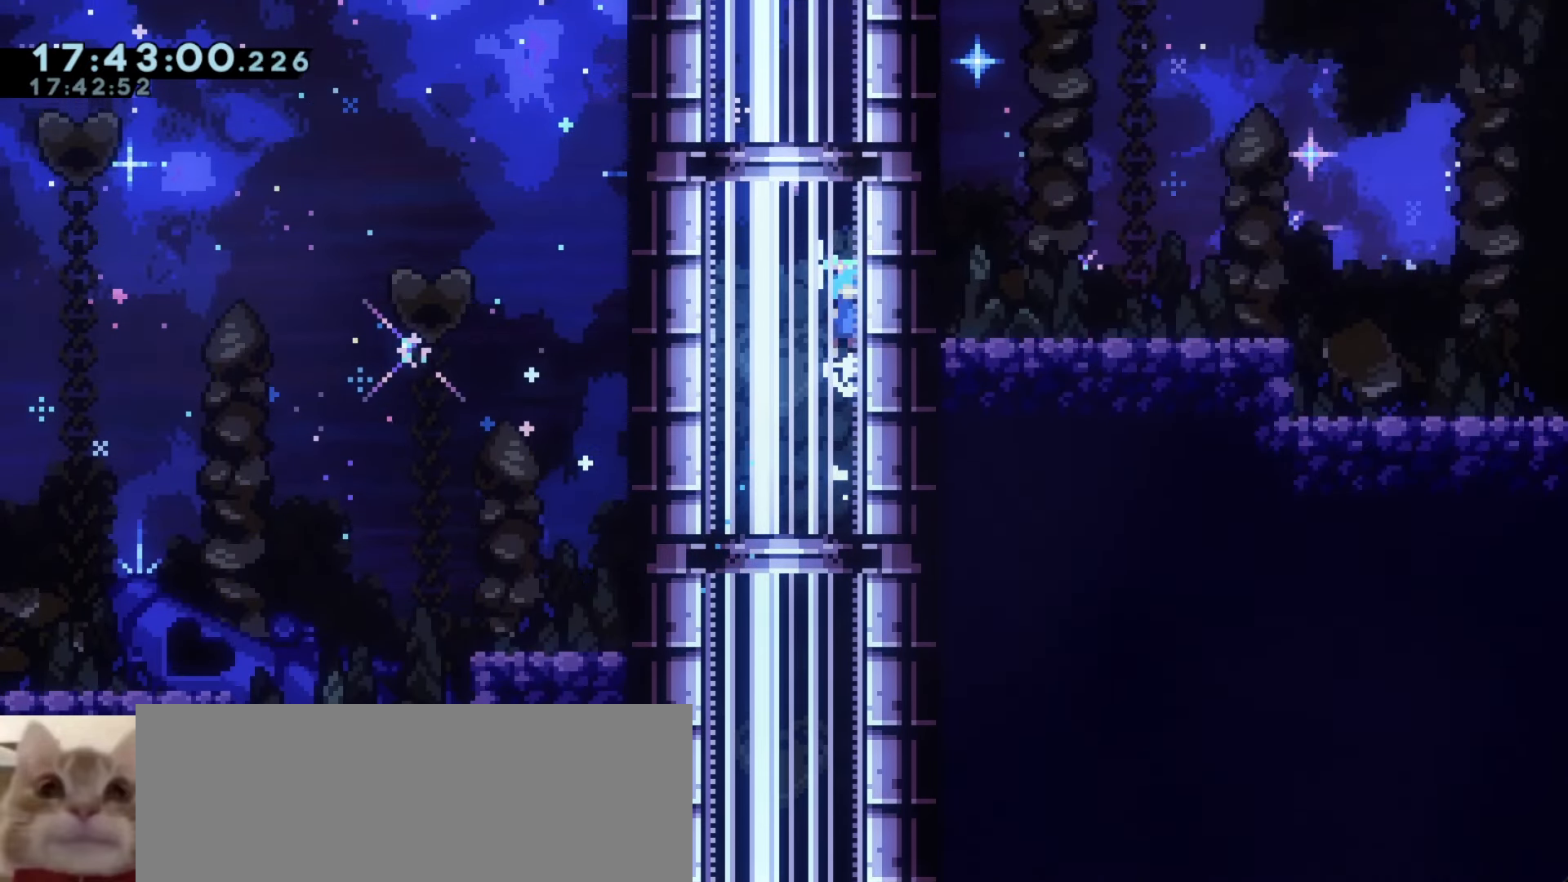
{"keys": ["a", "j1"], "events": [[183, "j1", "up"], [200, "grab", "up"], [233, "d", "up"], [400, "a", "down"], [450, "j1", "down"]]}
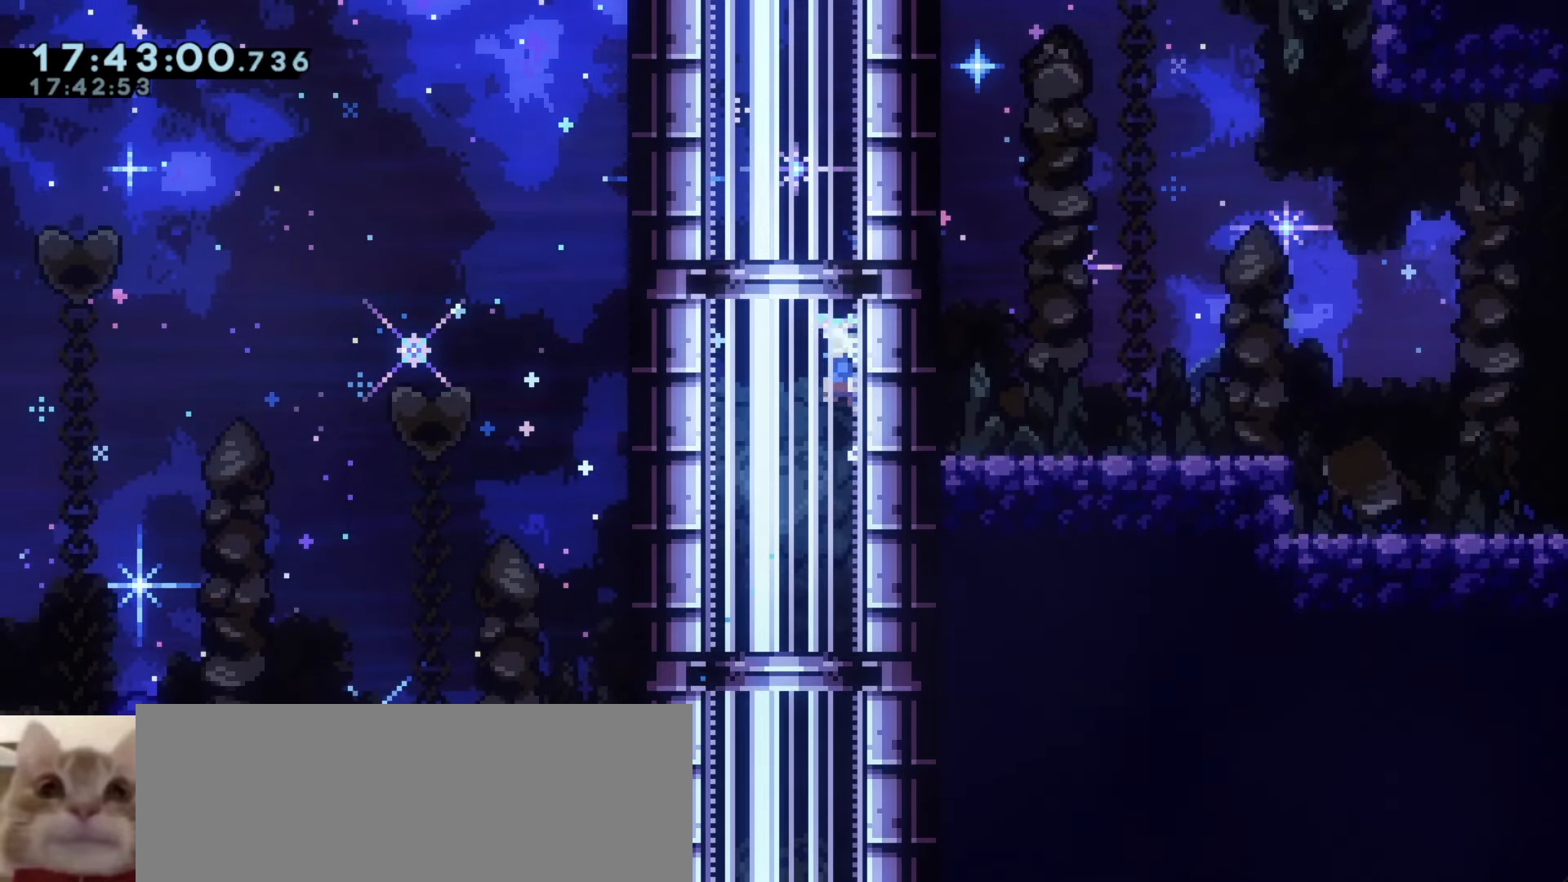
{"keys": ["dash", "w"], "events": [[333, "a", "up"], [333, "w", "down"], [350, "dash", "down"], [383, "j1", "up"]]}
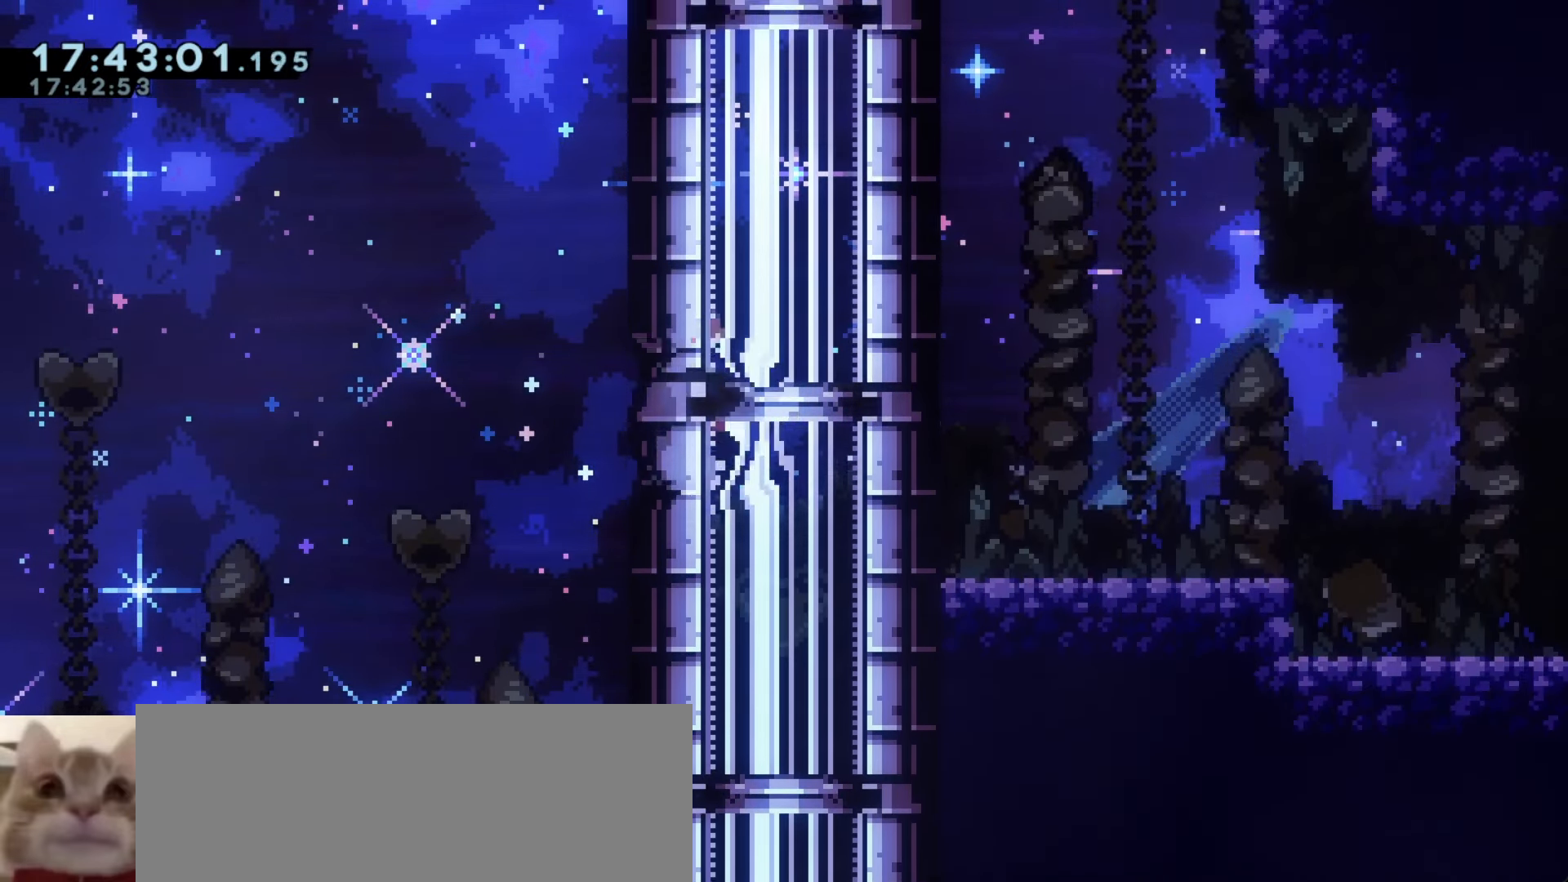
{"keys": ["a", "j1"], "events": [[67, "w", "up"], [83, "d", "down"], [83, "dash", "up"], [117, "j1", "down"], [383, "j1", "up"], [433, "a", "down"], [433, "d", "up"], [450, "j1", "down"]]}
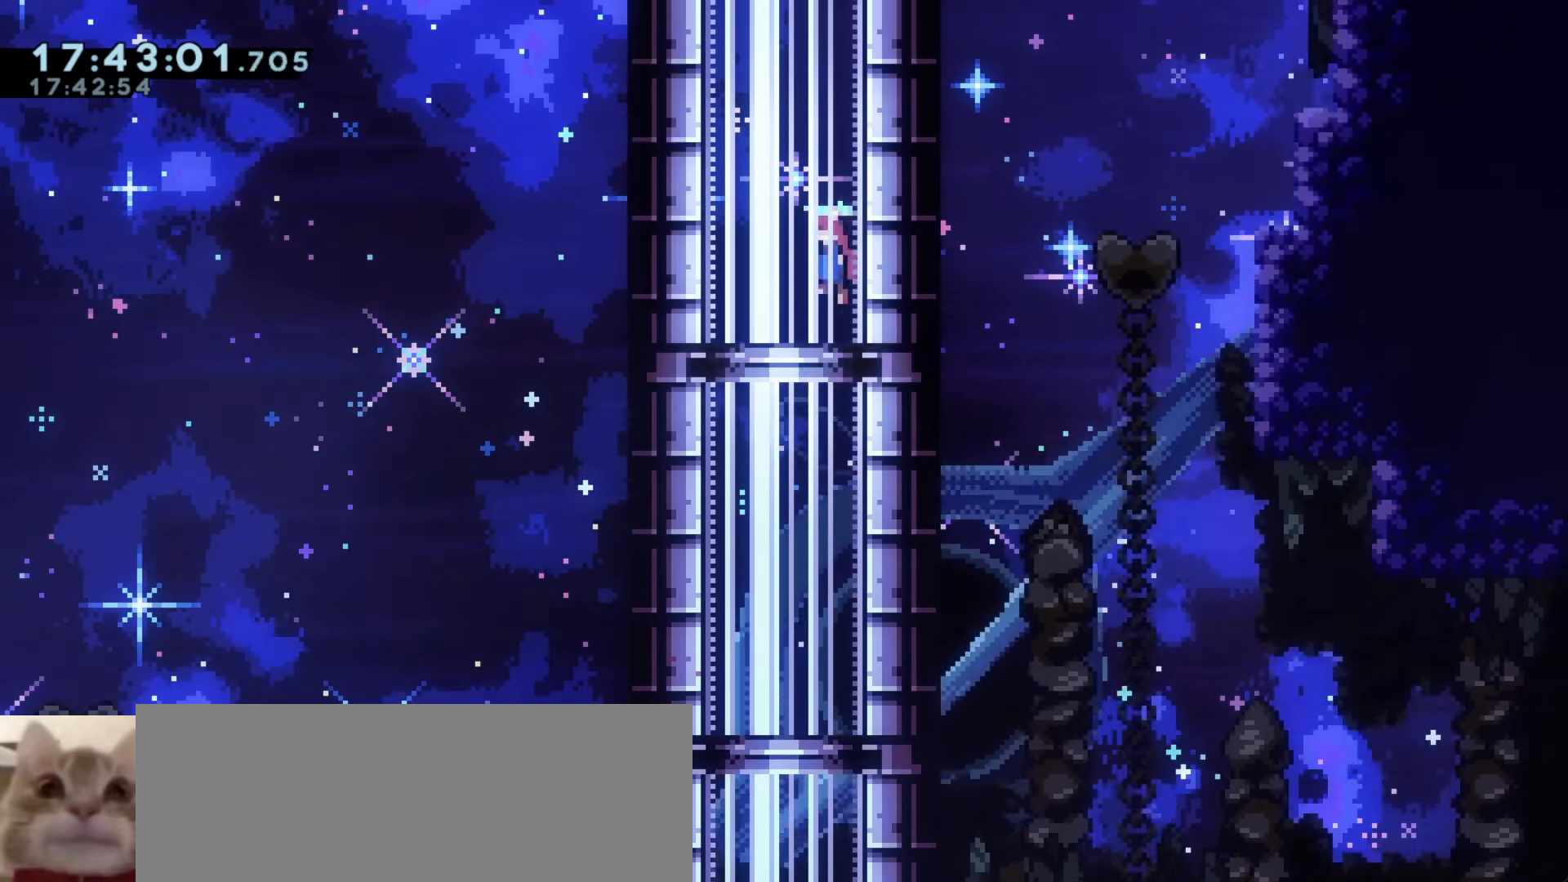
{"keys": ["d", "j1"], "events": [[250, "j1", "up"], [317, "a", "up"], [333, "d", "down"], [333, "j1", "down"]]}
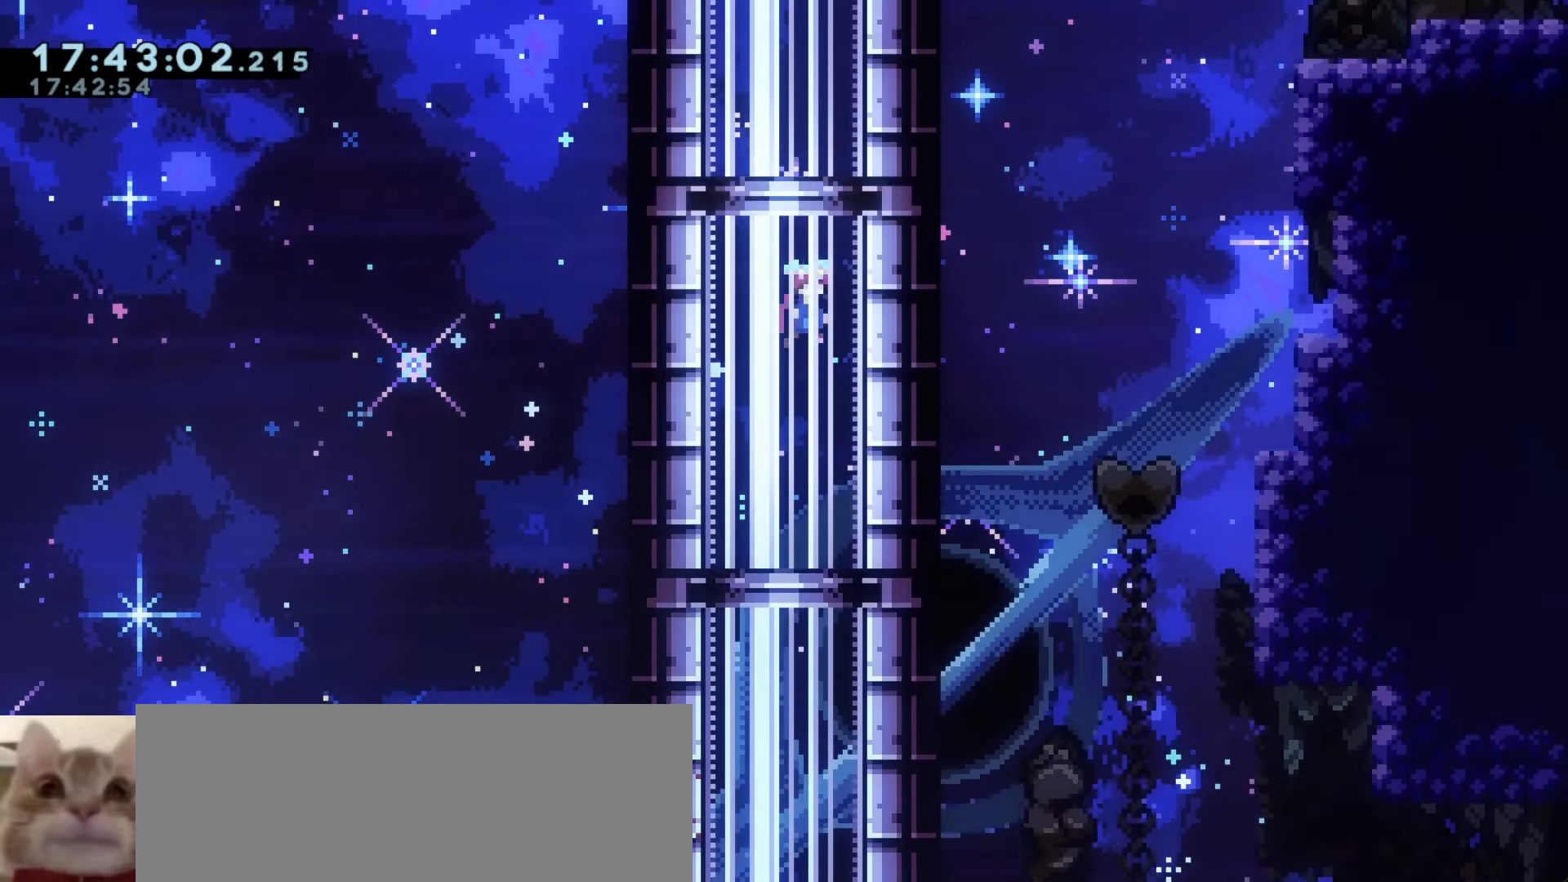
{"keys": ["a", "j1"], "events": [[167, "j1", "up"], [217, "a", "down"], [217, "d", "up"], [217, "j1", "down"]]}
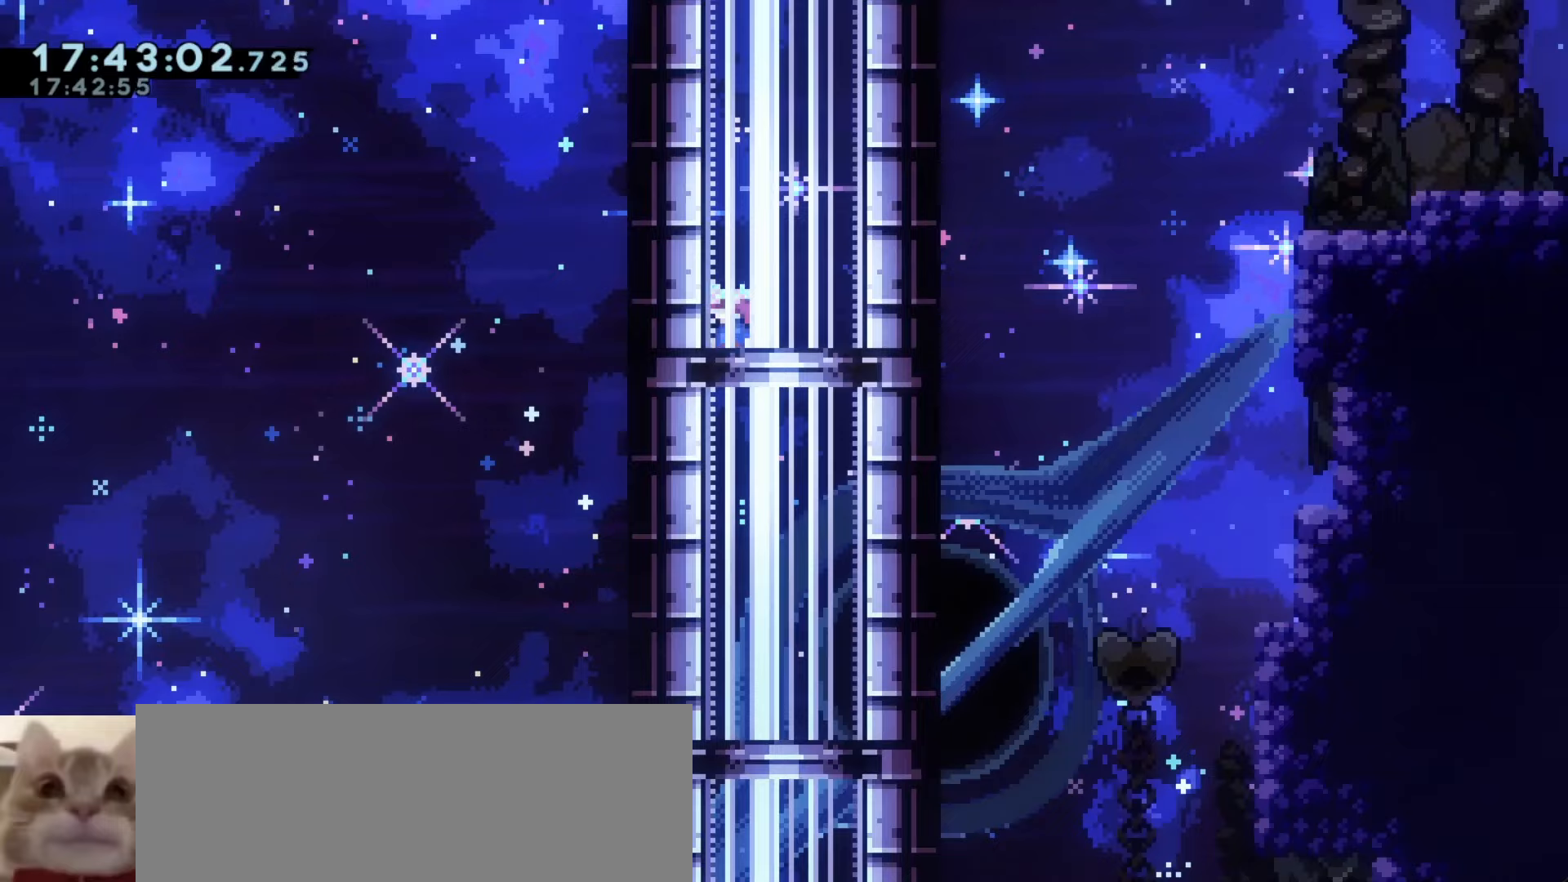
{"keys": ["d"], "events": [[67, "j1", "up"], [117, "a", "up"], [133, "d", "down"], [133, "j1", "down"], [450, "j1", "up"]]}
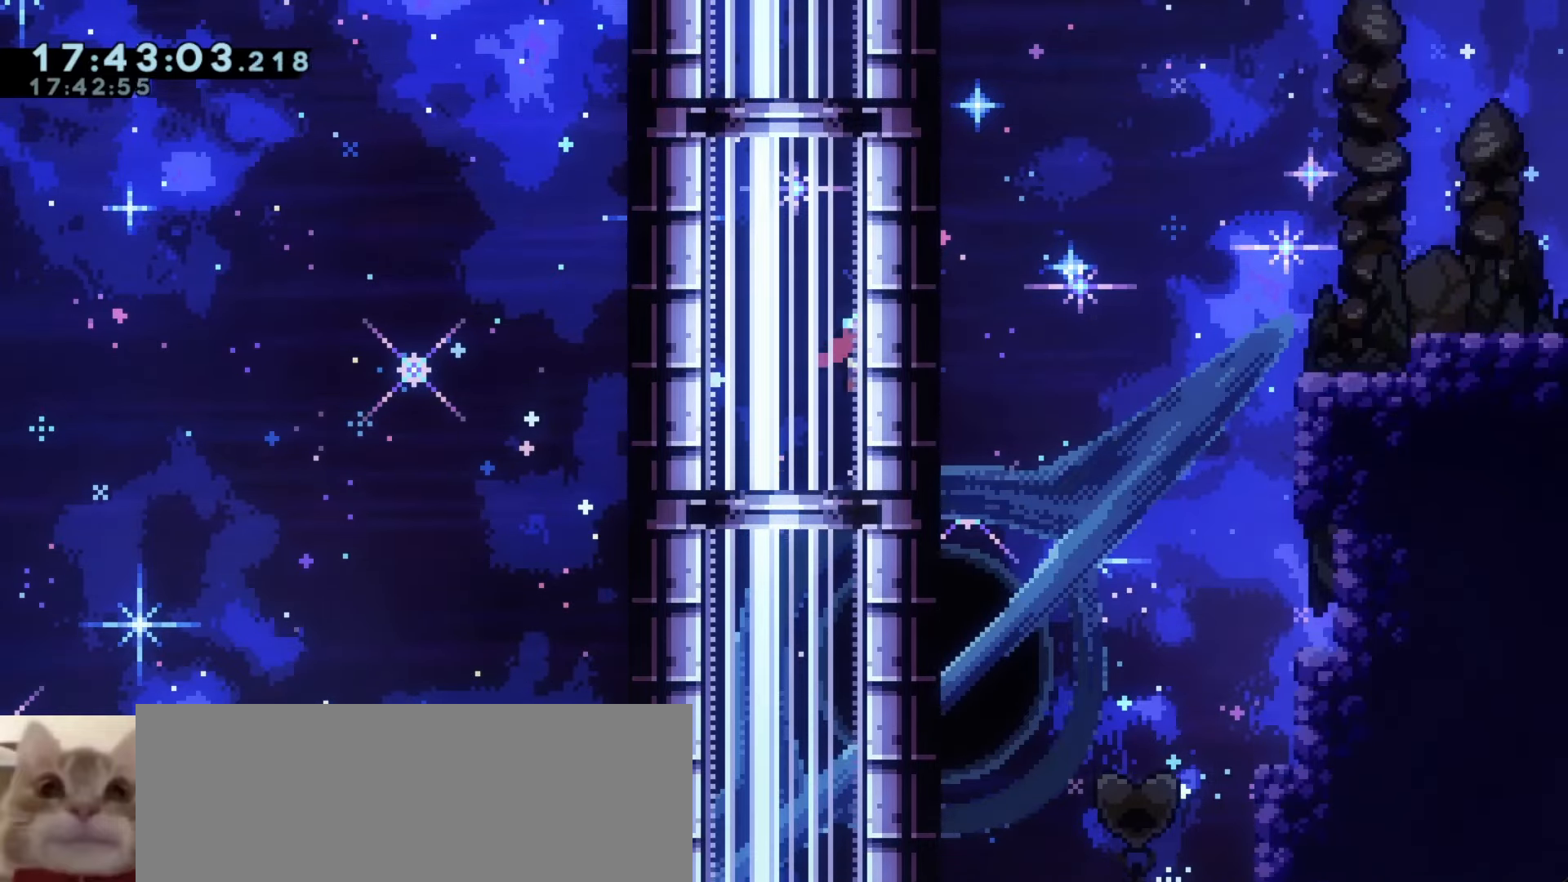
{"keys": ["dash", "w"], "events": [[50, "a", "down"], [50, "d", "up"], [50, "j1", "down"], [450, "a", "up"], [450, "dash", "down"], [450, "j1", "up"], [450, "w", "down"]]}